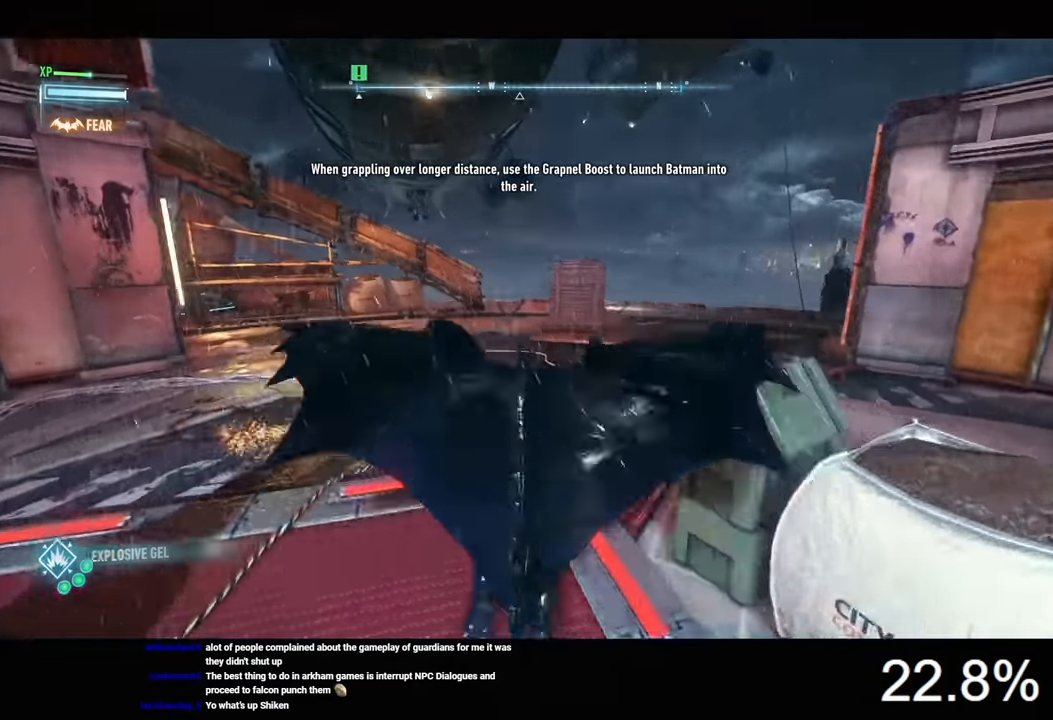
Gameplay with keyboard and mouse; each line is a JSON object with the keys and mouse buttons held at the frame after it. "events" lists presses ("down") and releases ("up") of "1", "2", "3", "4", "5", "a", "alt", "c", "caps_lock", "ctrl", "d", "e", "f", "g", "q", "r", "s", "shift", "space", "t", "tab", "v", "w", "x", "z", "mouse_left", "mouse_wheel" and "mouse_right" between this image and that frame as [ms after this image, input, new state], when the widget could be followed in between. "mouse_left", "mouse_wheel", "mouse_right" = the "left", "wheel", "right" buttons of the "mouse" list. No other keys are recorded. "wheel" means that the mouse wheel is clicked or scrolled. Not read: mouse_move.
{"keys": ["space", "w"], "mouse": [], "events": []}
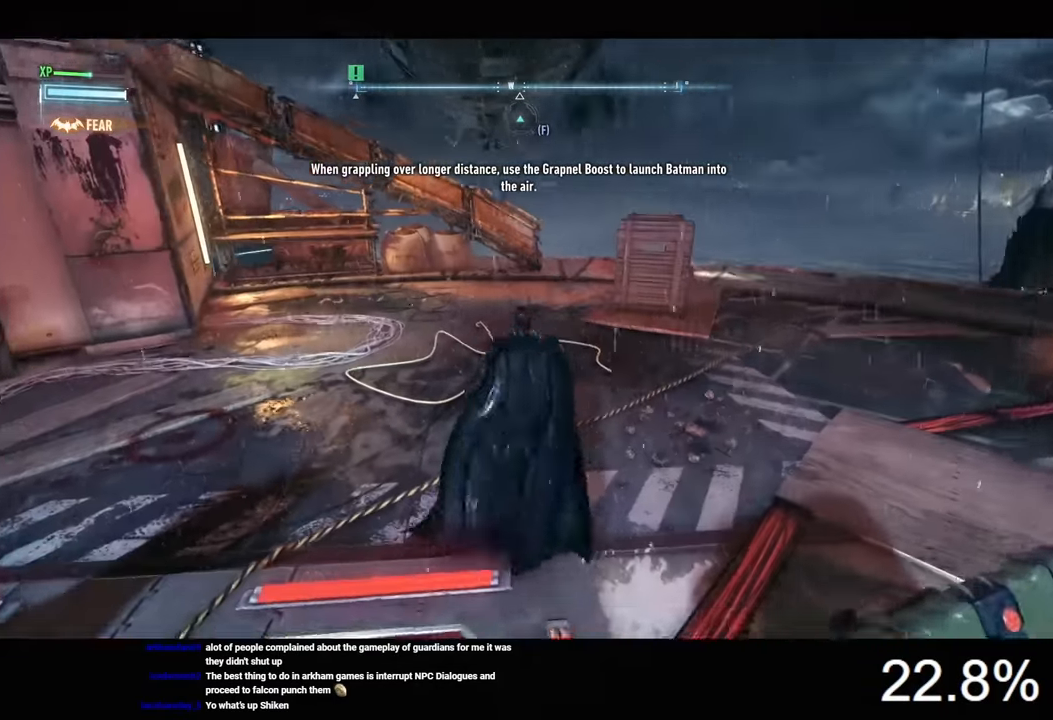
{"keys": ["space", "w"], "mouse": [], "events": []}
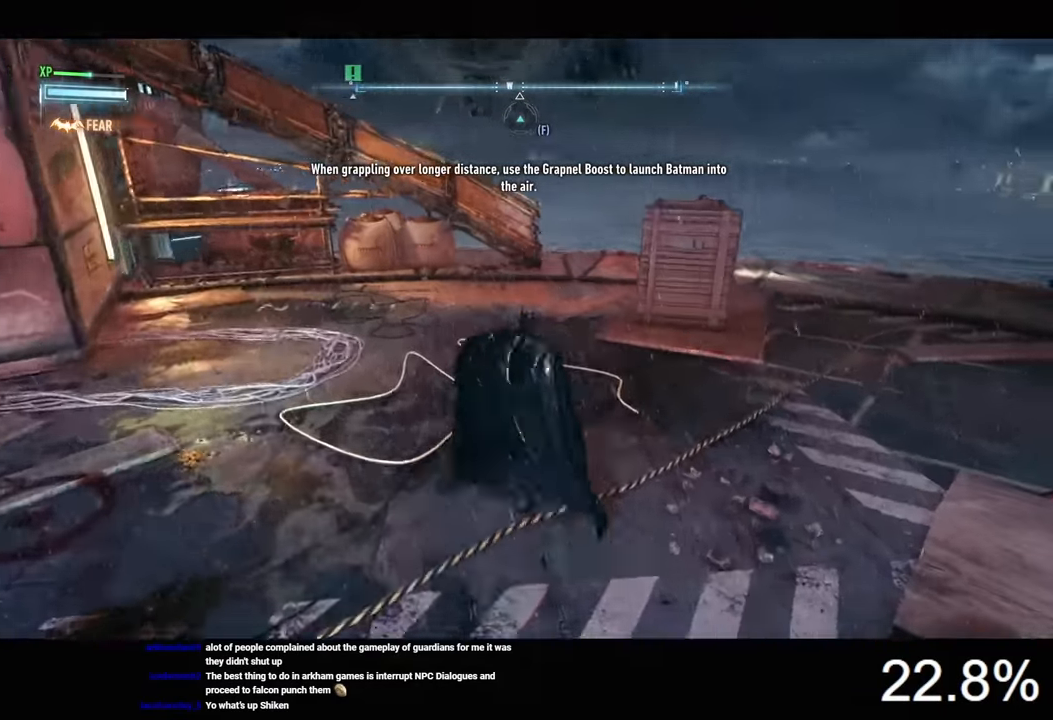
{"keys": ["space", "w"], "mouse": [], "events": []}
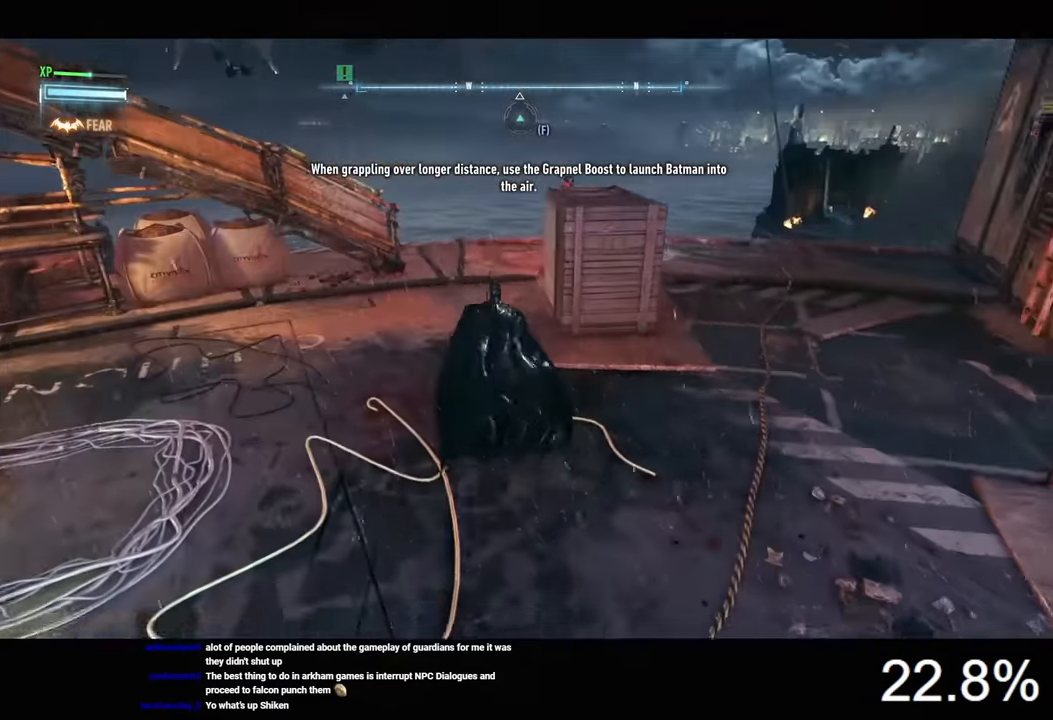
{"keys": ["space", "w"], "mouse": [], "events": []}
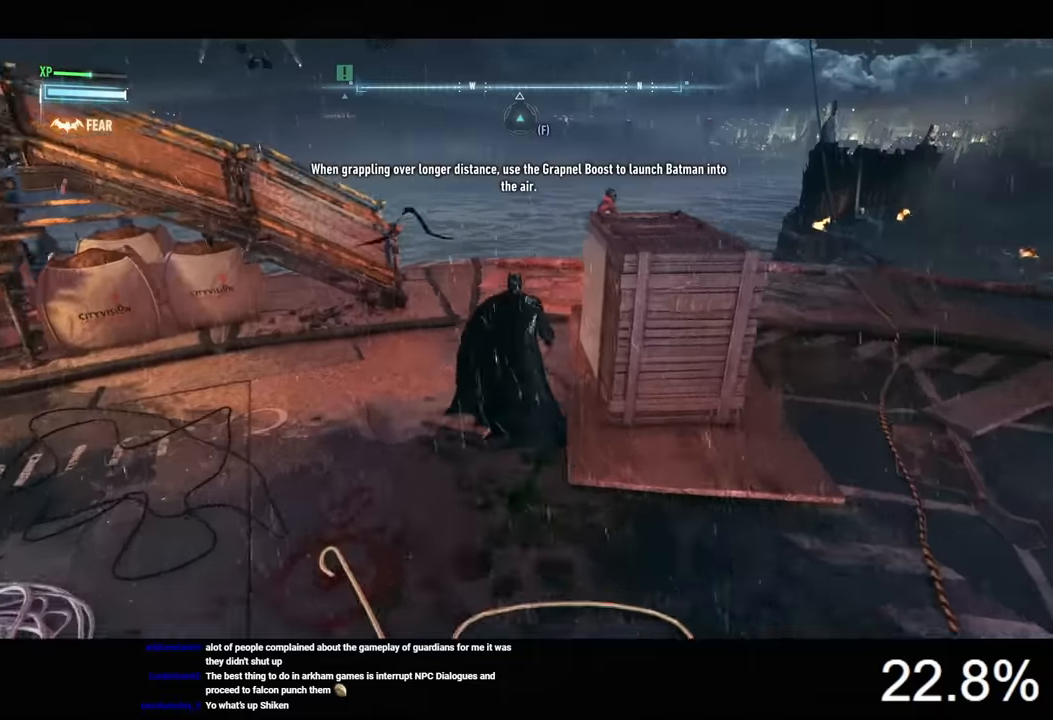
{"keys": ["w"], "mouse": [], "events": [[434, "space", "up"]]}
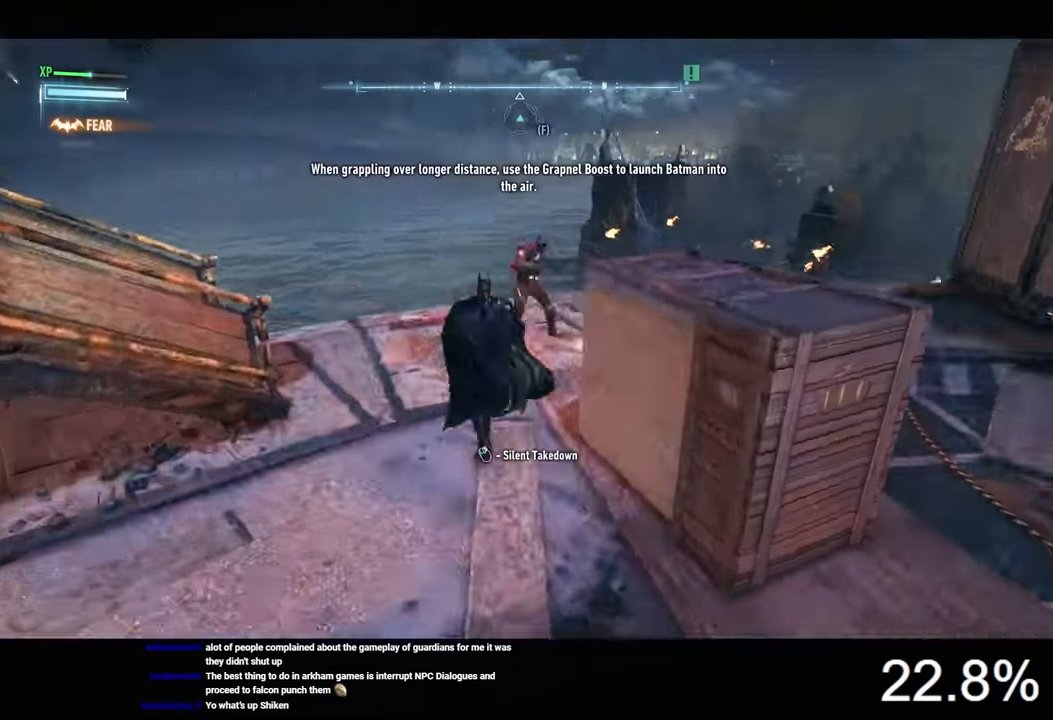
{"keys": [], "mouse": ["left"], "events": [[34, "mouse_right", "down"], [134, "mouse_left", "down"], [134, "mouse_right", "up"], [134, "w", "up"], [267, "mouse_left", "up"], [334, "mouse_left", "down"], [400, "mouse_left", "up"], [467, "mouse_left", "down"]]}
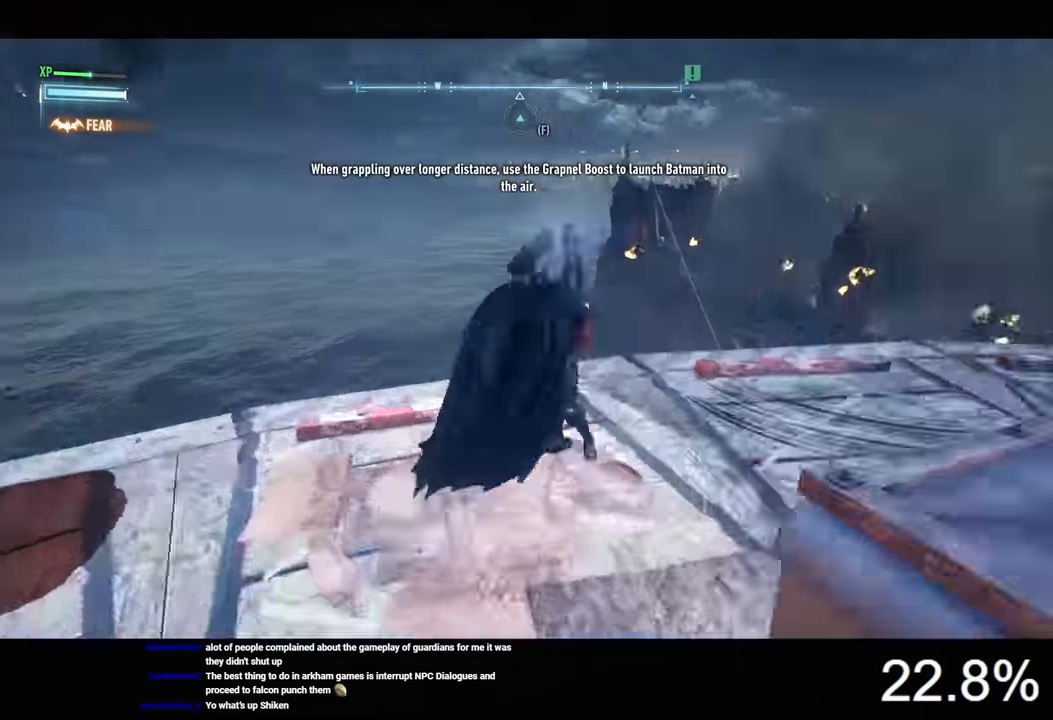
{"keys": [], "mouse": [], "events": [[67, "mouse_left", "up"], [134, "mouse_left", "down"], [200, "mouse_left", "up"], [234, "mouse_left", "down"], [334, "mouse_left", "up"], [400, "mouse_left", "down"], [500, "mouse_left", "up"]]}
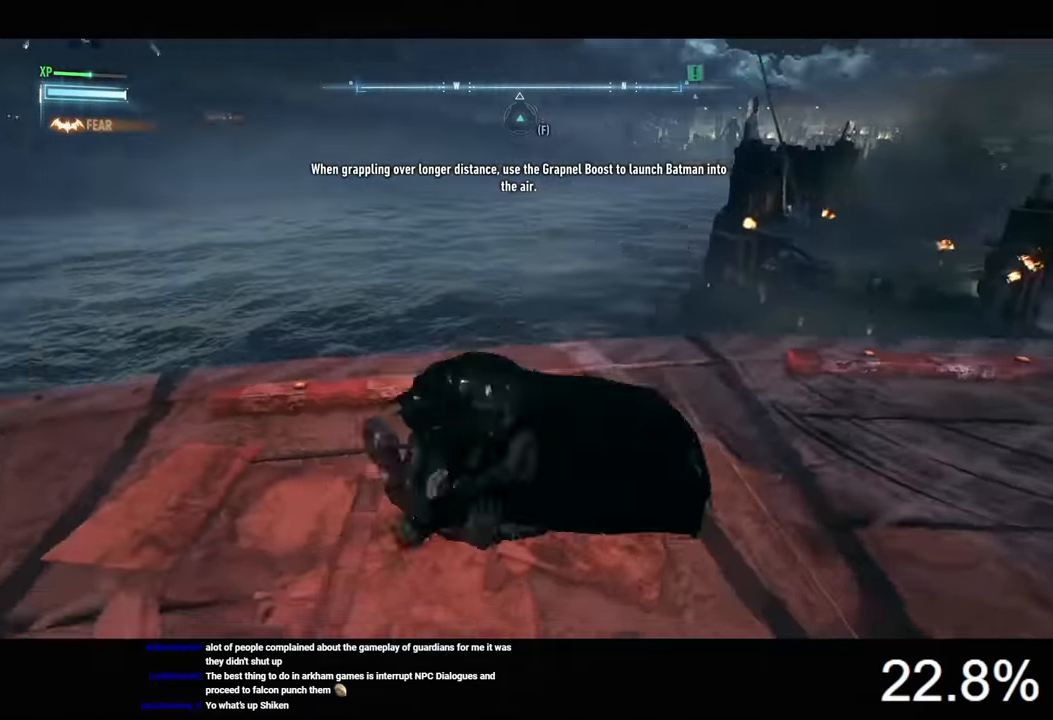
{"keys": [], "mouse": [], "events": []}
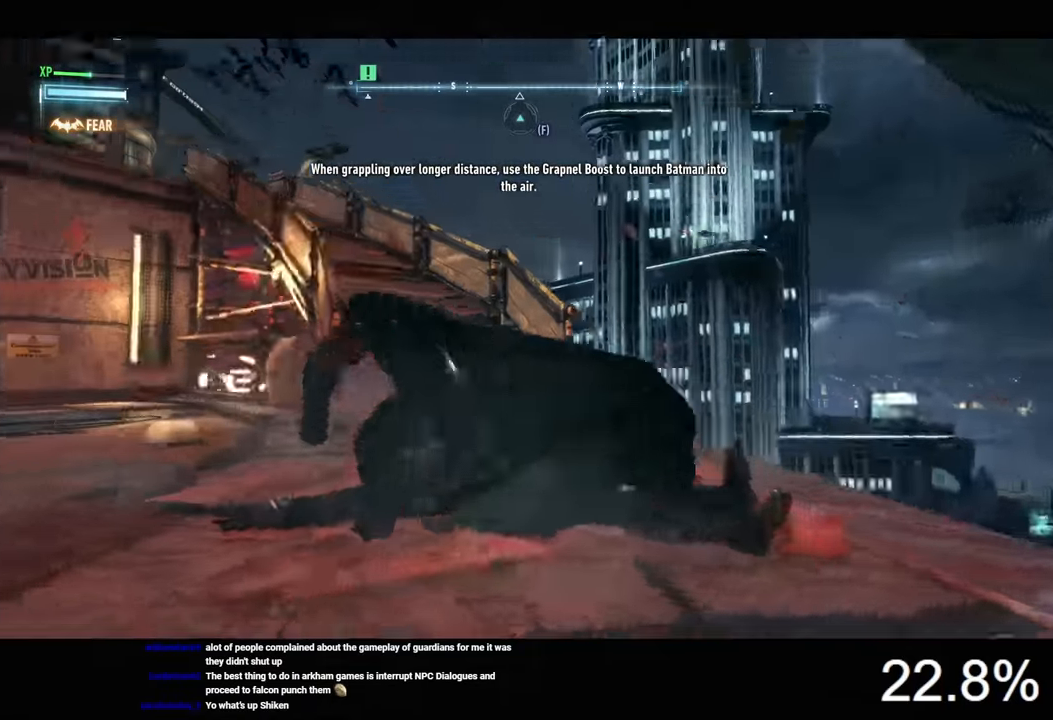
{"keys": ["d", "space", "w"], "mouse": [], "events": [[134, "x", "down"], [200, "x", "up"], [400, "d", "down"], [434, "space", "down"], [500, "w", "down"]]}
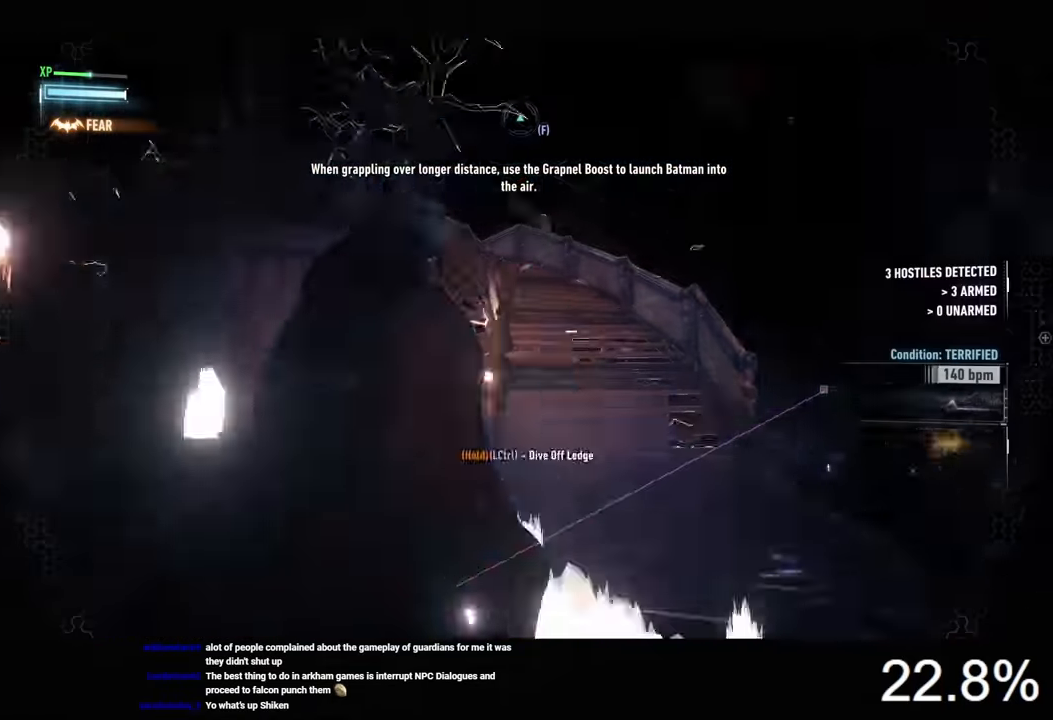
{"keys": ["d", "space", "w"], "mouse": [], "events": []}
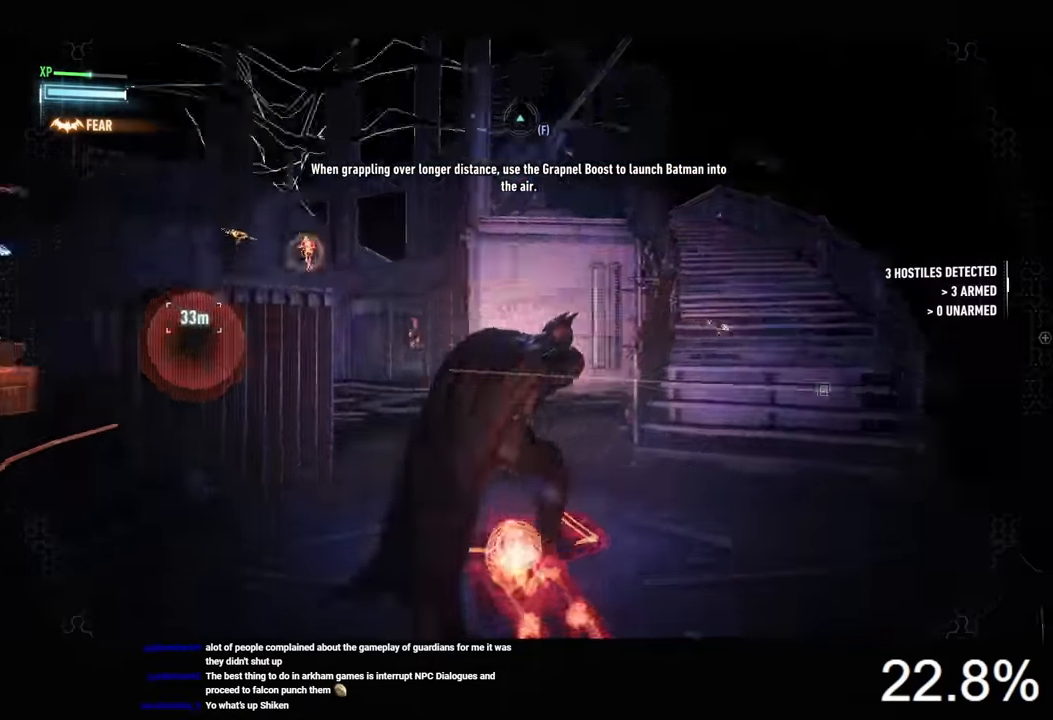
{"keys": ["a", "space"], "mouse": [], "events": [[100, "d", "up"], [334, "a", "down"], [400, "w", "up"]]}
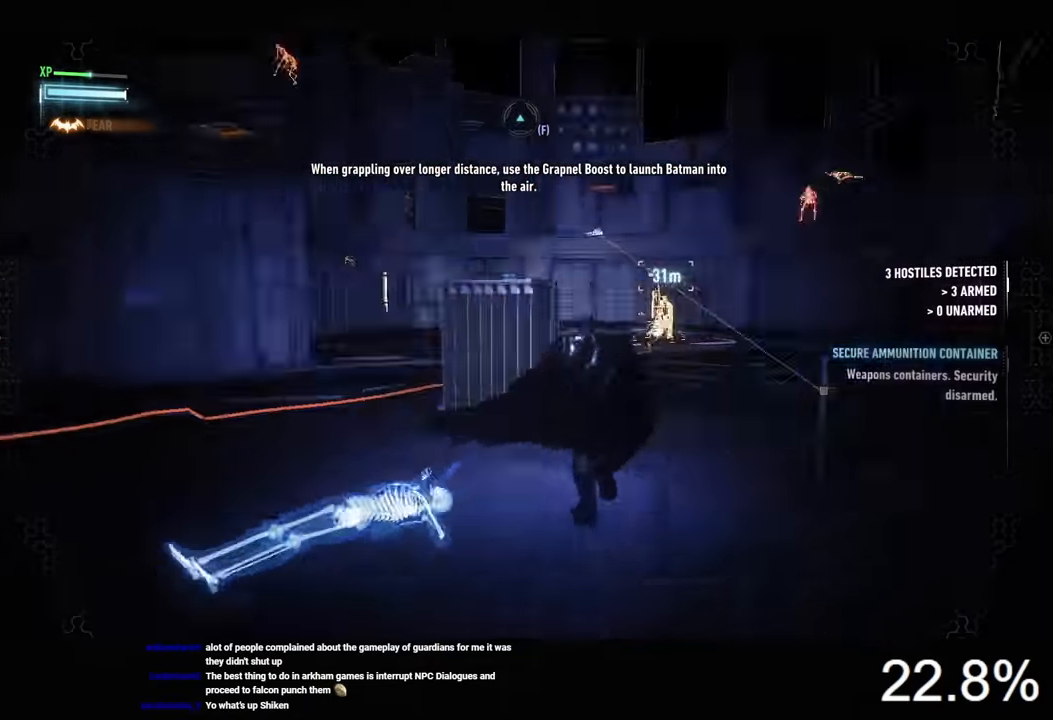
{"keys": ["a", "space"], "mouse": [], "events": []}
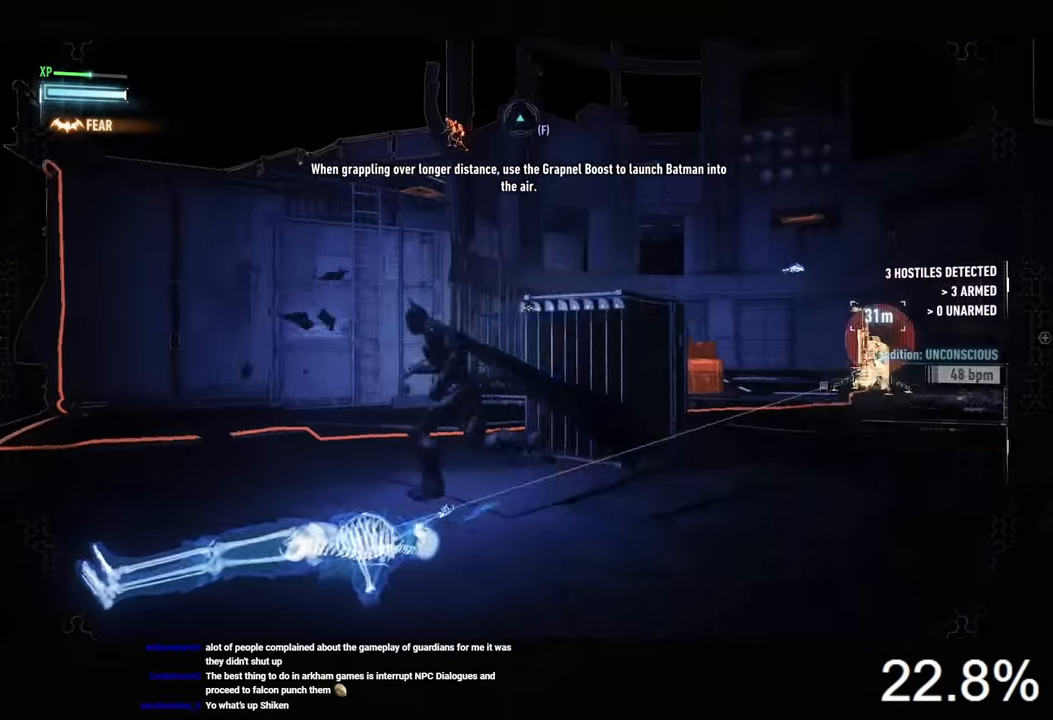
{"keys": ["space", "w"], "mouse": [], "events": [[167, "w", "down"], [200, "a", "up"]]}
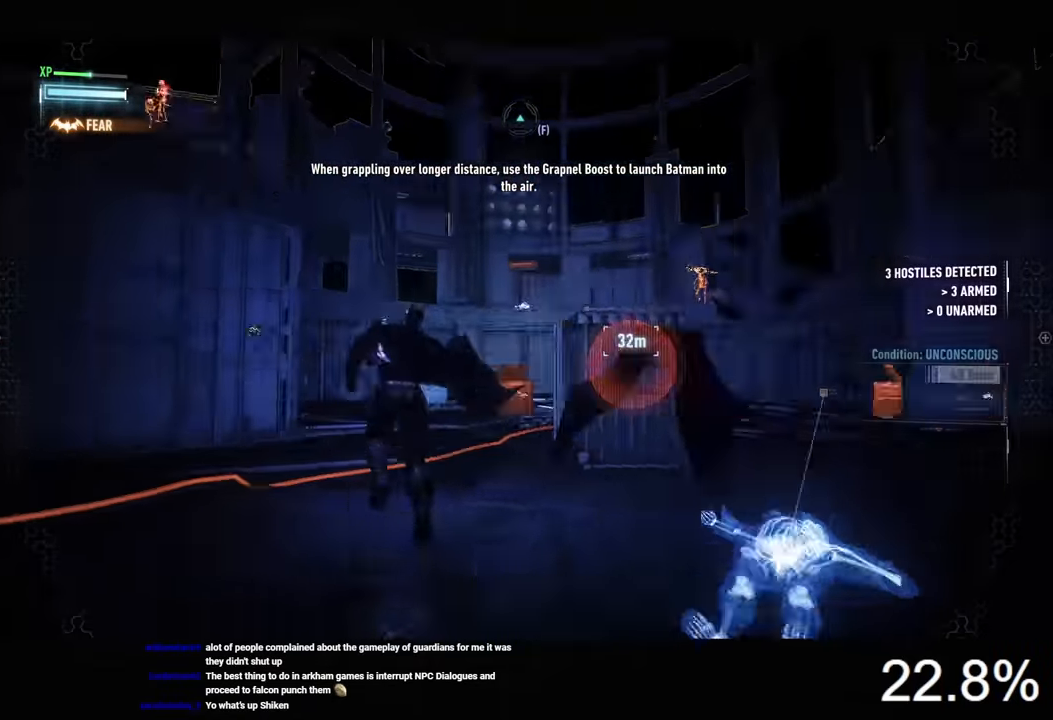
{"keys": ["a", "space", "w"], "mouse": [], "events": [[300, "a", "down"]]}
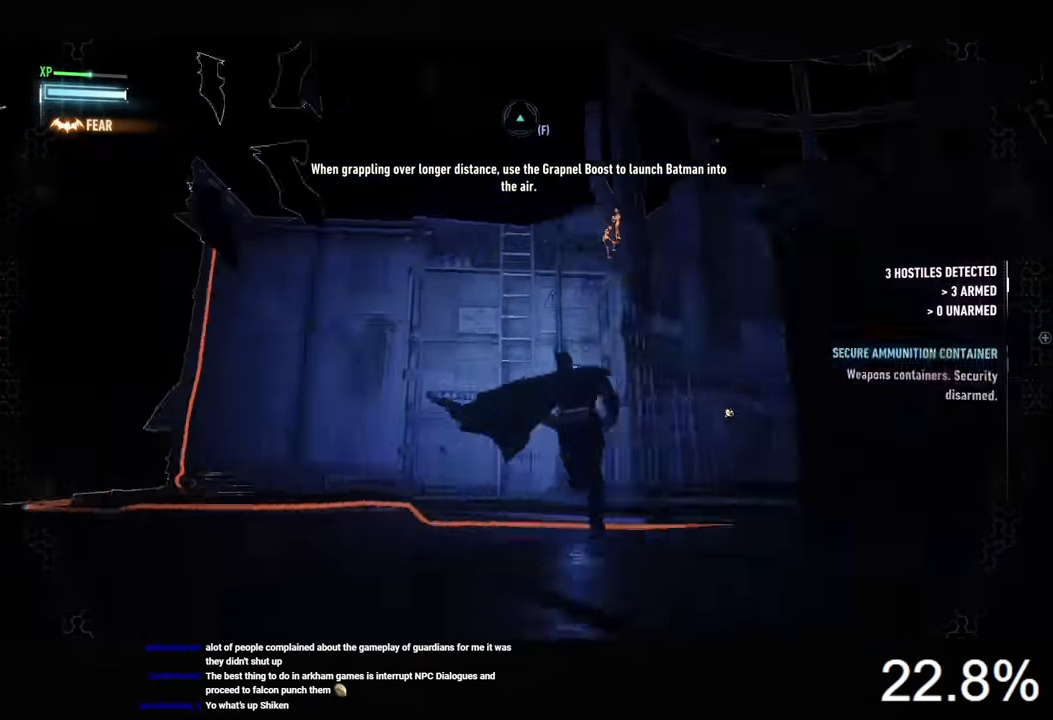
{"keys": ["w"], "mouse": [], "events": [[200, "a", "up"], [234, "space", "up"], [334, "space", "down"], [467, "space", "up"]]}
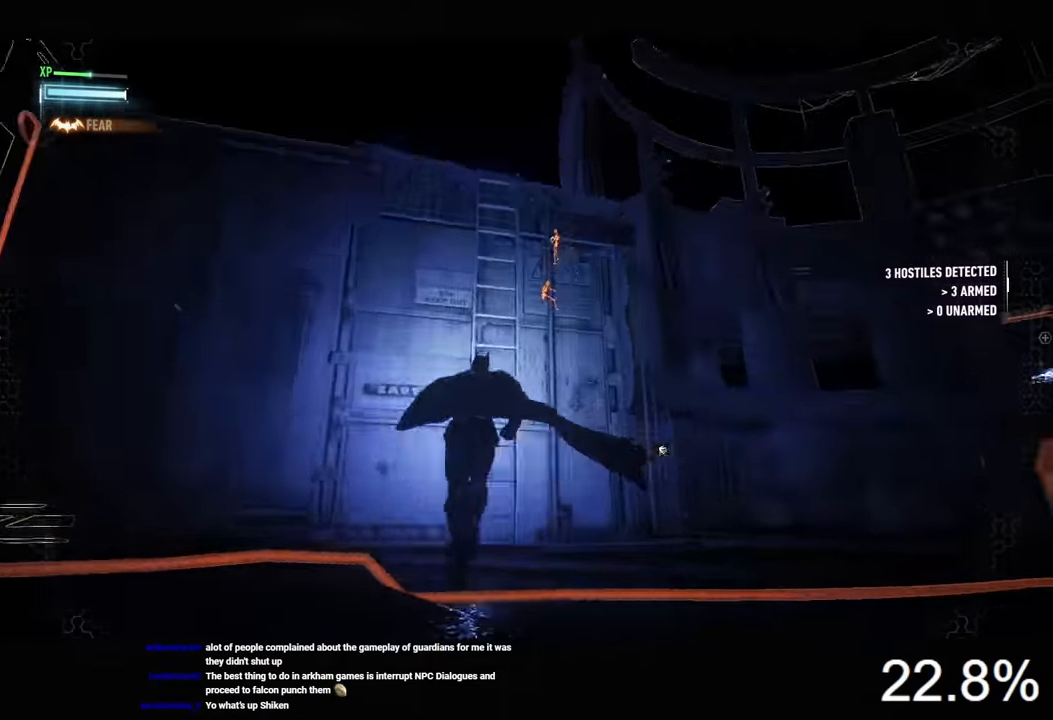
{"keys": [], "mouse": [], "events": [[167, "space", "down"], [334, "space", "up"], [400, "w", "up"]]}
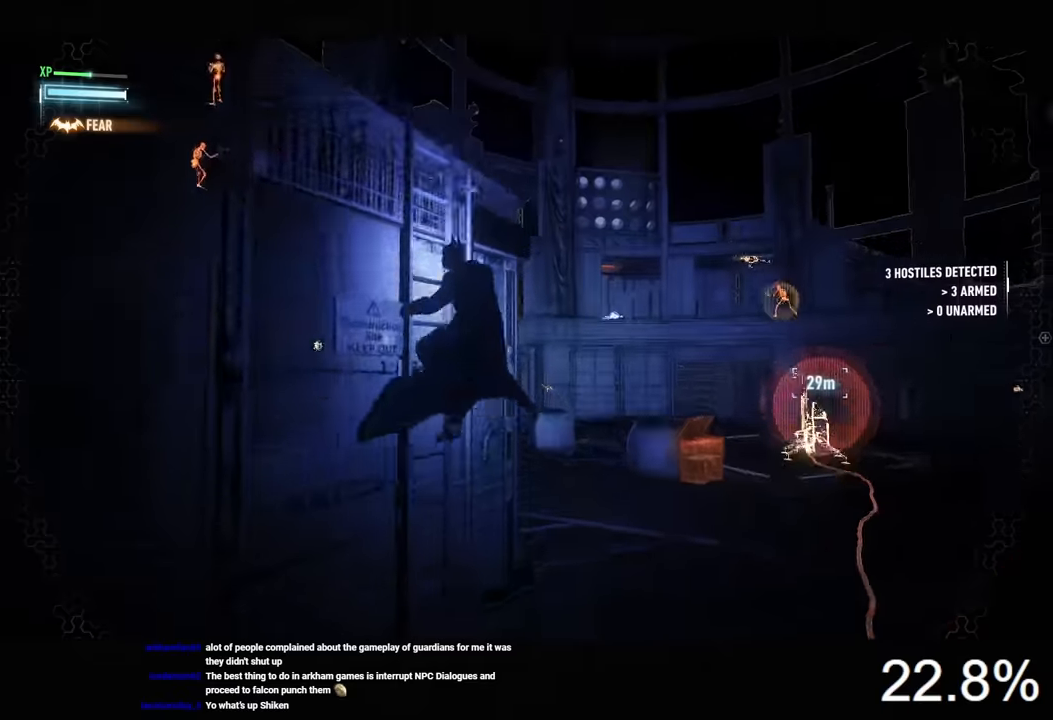
{"keys": ["a", "space", "w"], "mouse": [], "events": [[100, "space", "down"], [134, "w", "down"], [167, "a", "down"]]}
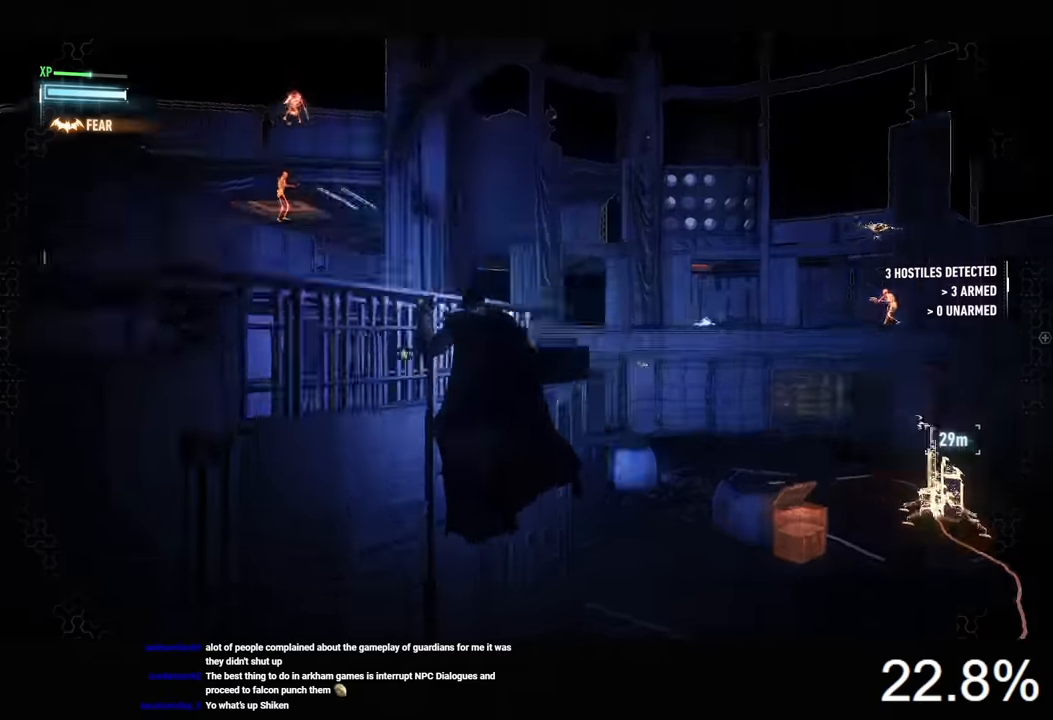
{"keys": ["a", "space", "w"], "mouse": [], "events": []}
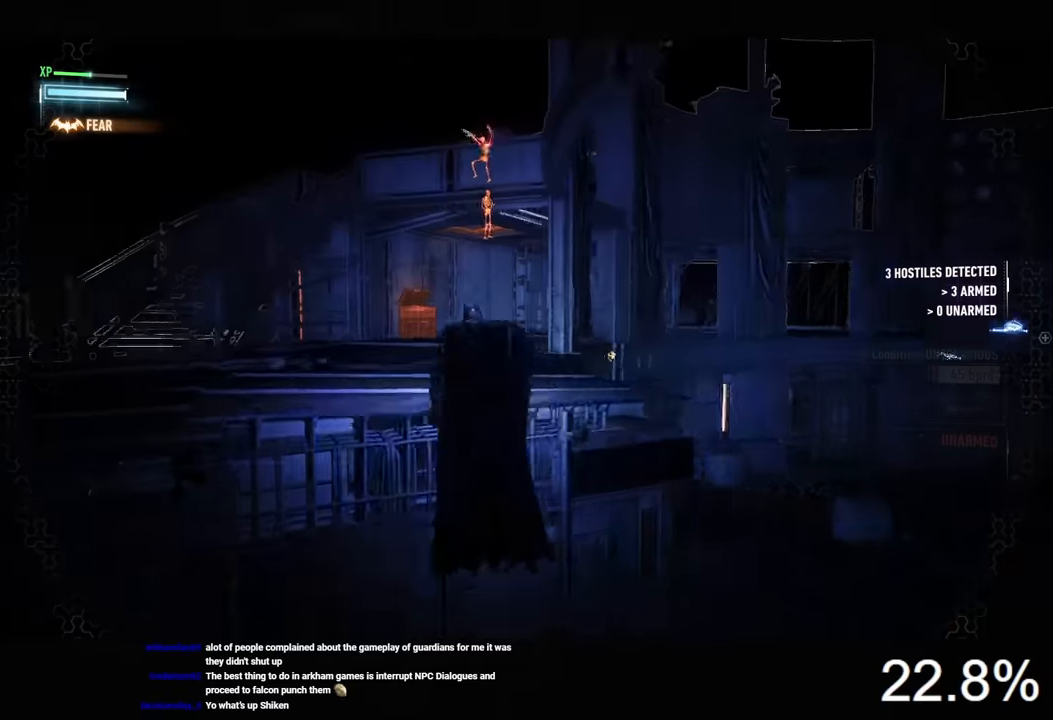
{"keys": ["a", "space", "w"], "mouse": [], "events": []}
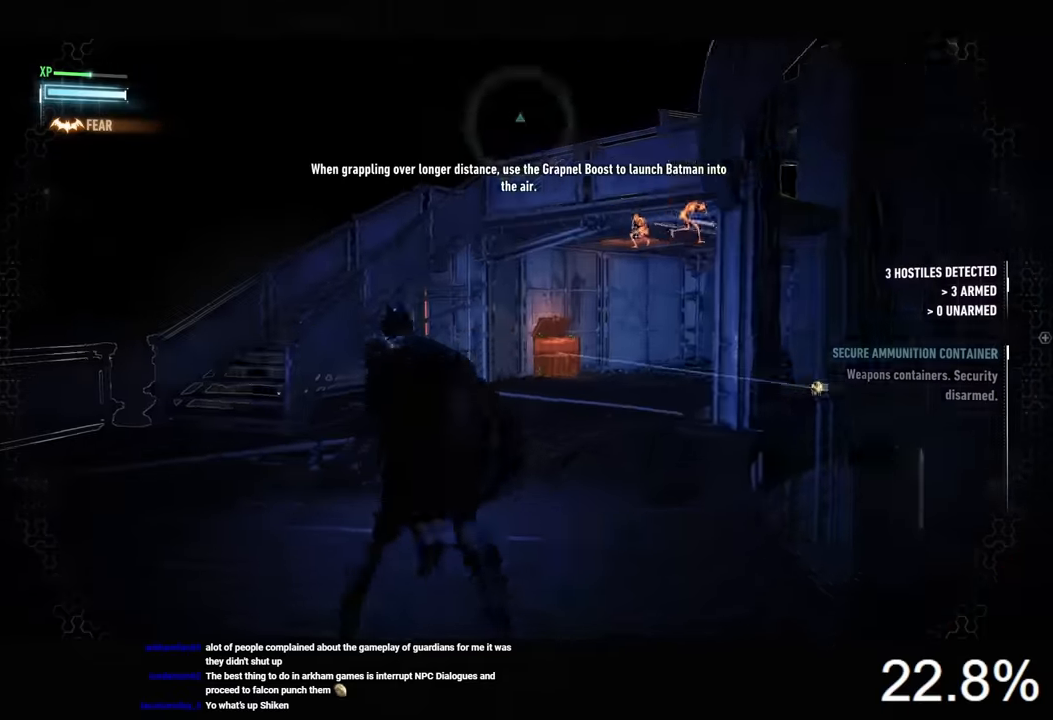
{"keys": ["a", "space", "w"], "mouse": [], "events": []}
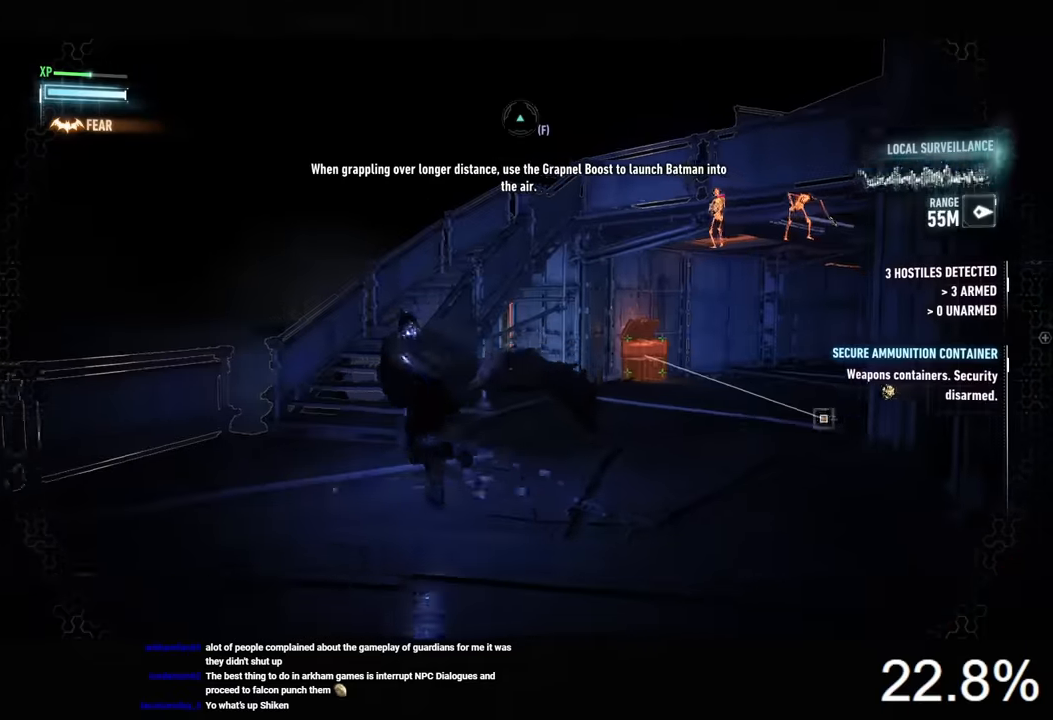
{"keys": ["space", "w"], "mouse": [], "events": [[267, "a", "up"]]}
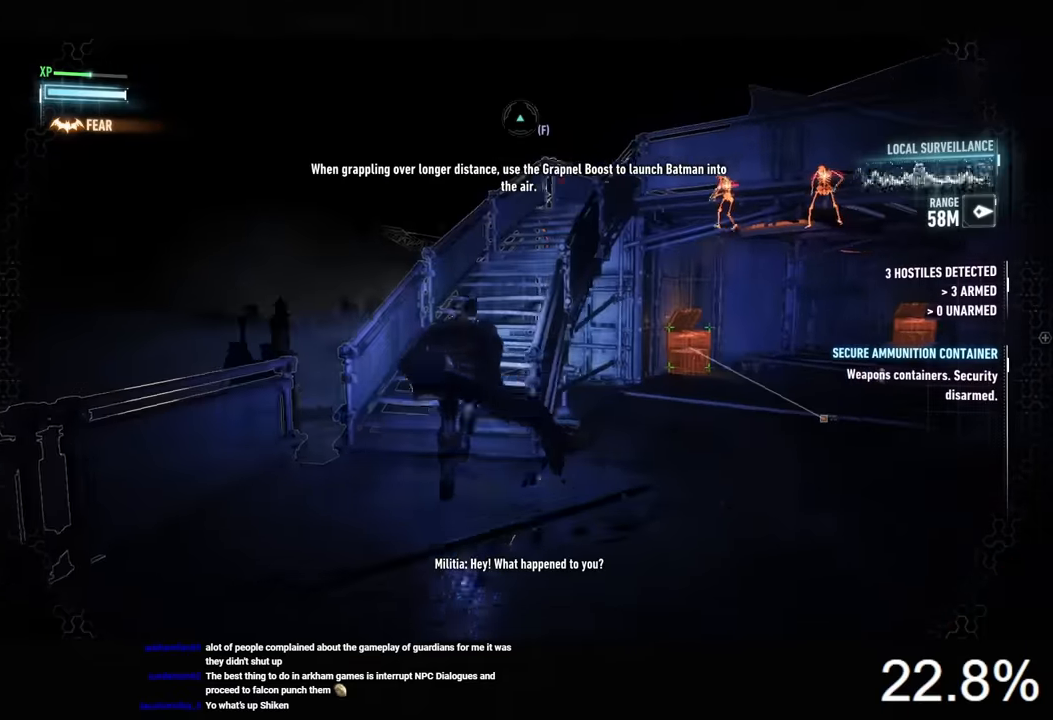
{"keys": ["space", "w"], "mouse": [], "events": []}
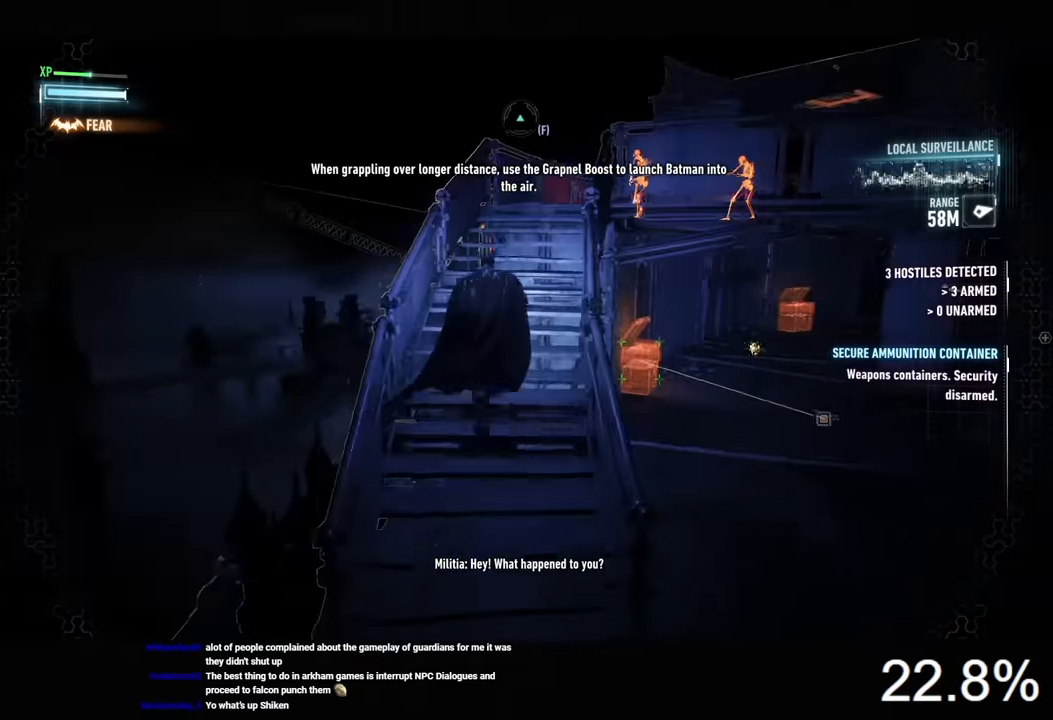
{"keys": ["space", "w"], "mouse": [], "events": [[334, "t", "down"], [400, "t", "up"]]}
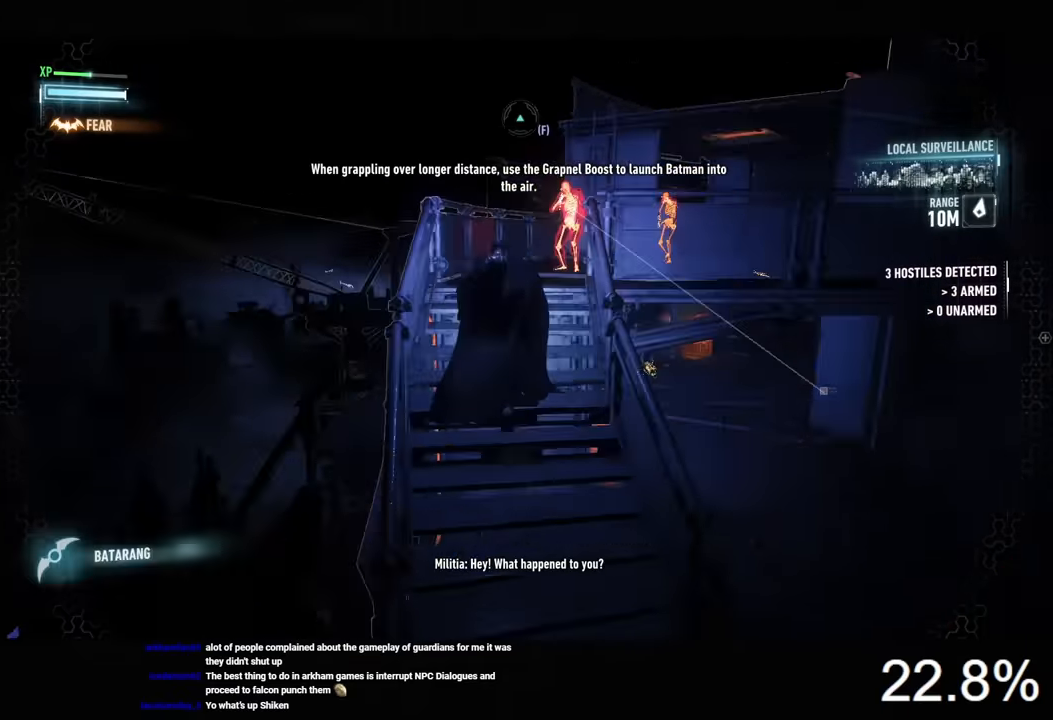
{"keys": ["space", "w"], "mouse": [], "events": []}
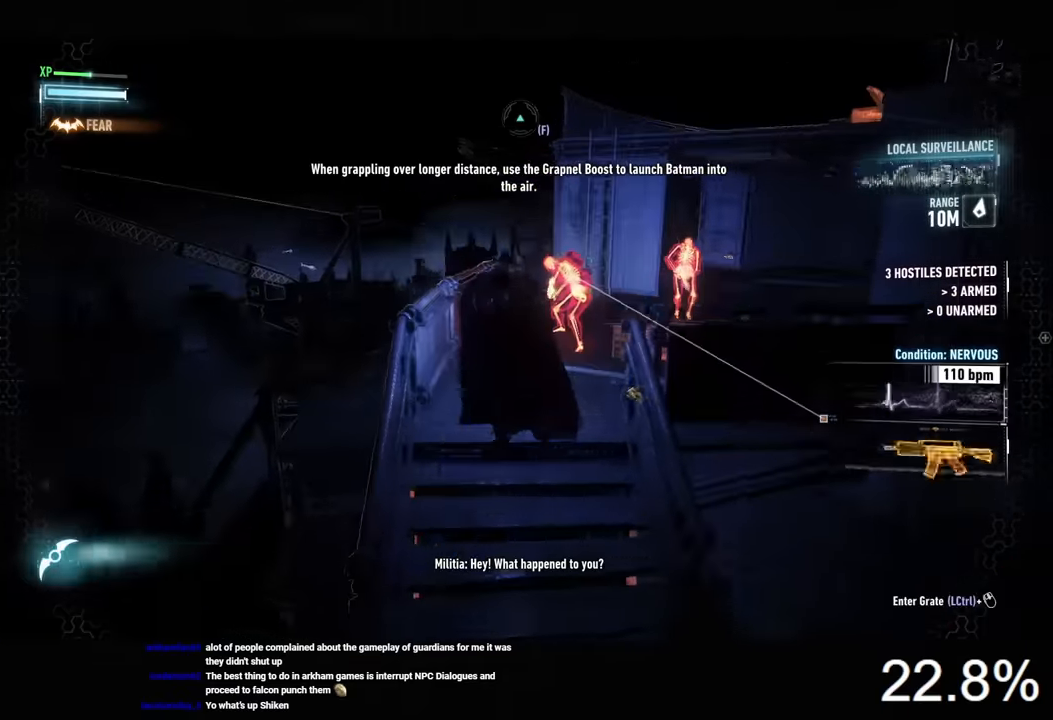
{"keys": ["w"], "mouse": ["left"], "events": [[134, "mouse_left", "down"], [134, "space", "up"], [234, "mouse_left", "up"], [267, "mouse_left", "down"], [367, "mouse_left", "up"], [434, "mouse_left", "down"]]}
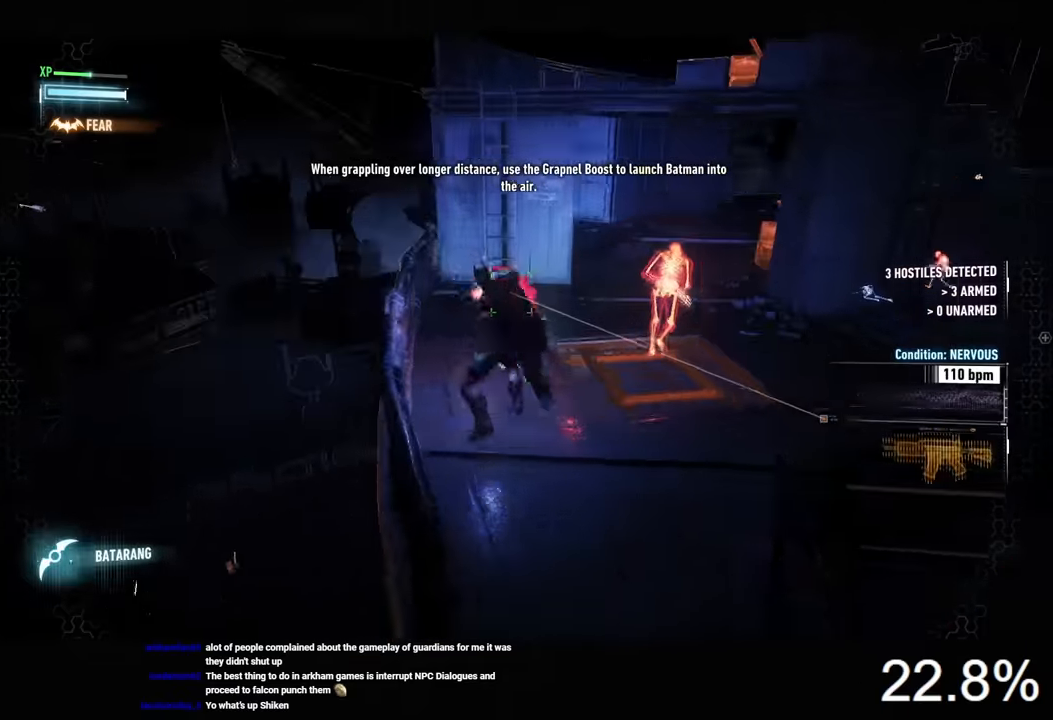
{"keys": ["d", "w"], "mouse": [], "events": [[34, "d", "down"], [34, "mouse_left", "up"], [67, "mouse_left", "down"], [167, "mouse_left", "up"], [234, "mouse_left", "down"], [334, "mouse_left", "up"], [367, "mouse_left", "down"], [467, "mouse_left", "up"]]}
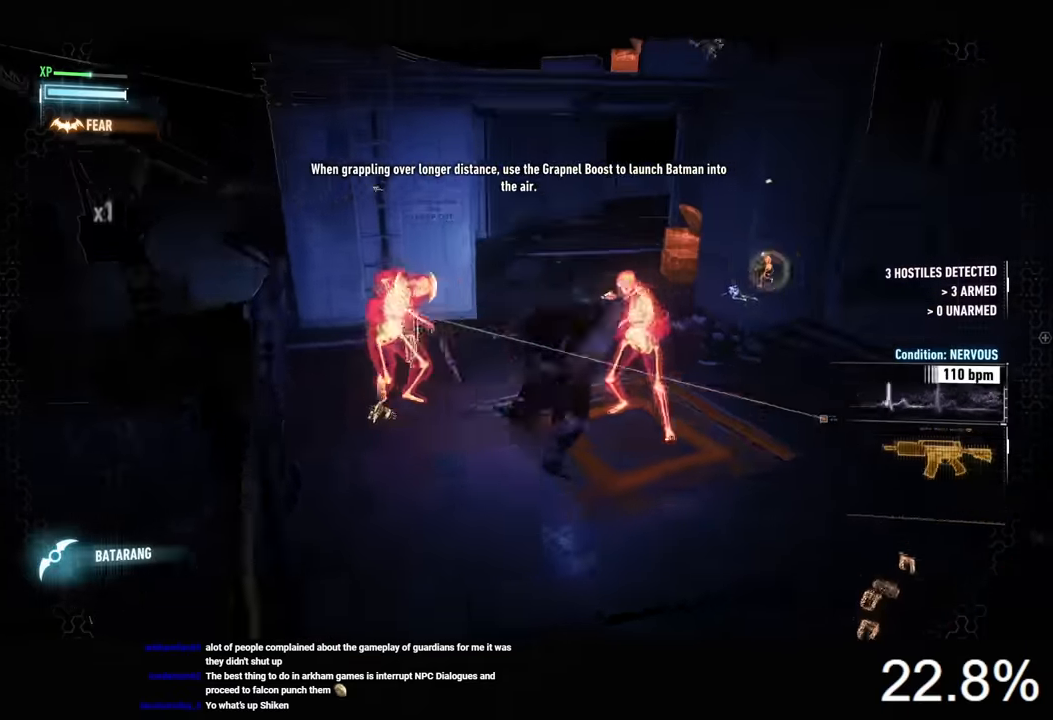
{"keys": ["d"], "mouse": [], "events": [[34, "mouse_left", "down"], [234, "d", "up"], [267, "mouse_left", "up"], [367, "d", "down"], [467, "w", "up"]]}
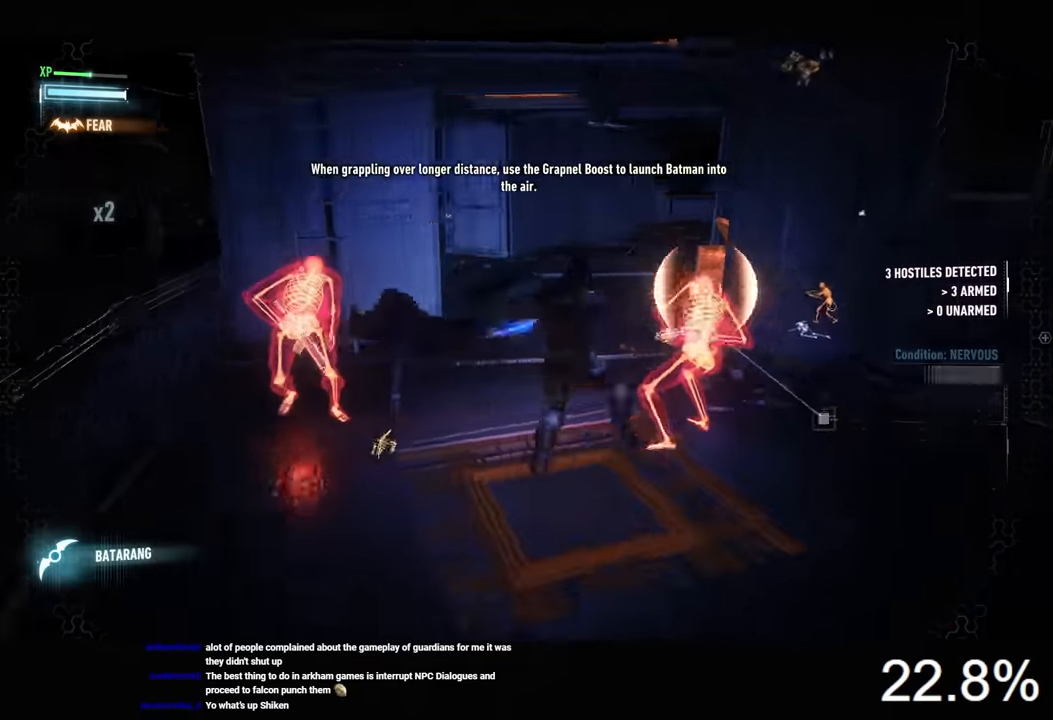
{"keys": ["a"], "mouse": [], "events": [[67, "a", "down"], [67, "d", "up"], [434, "mouse_left", "down"], [500, "mouse_left", "up"]]}
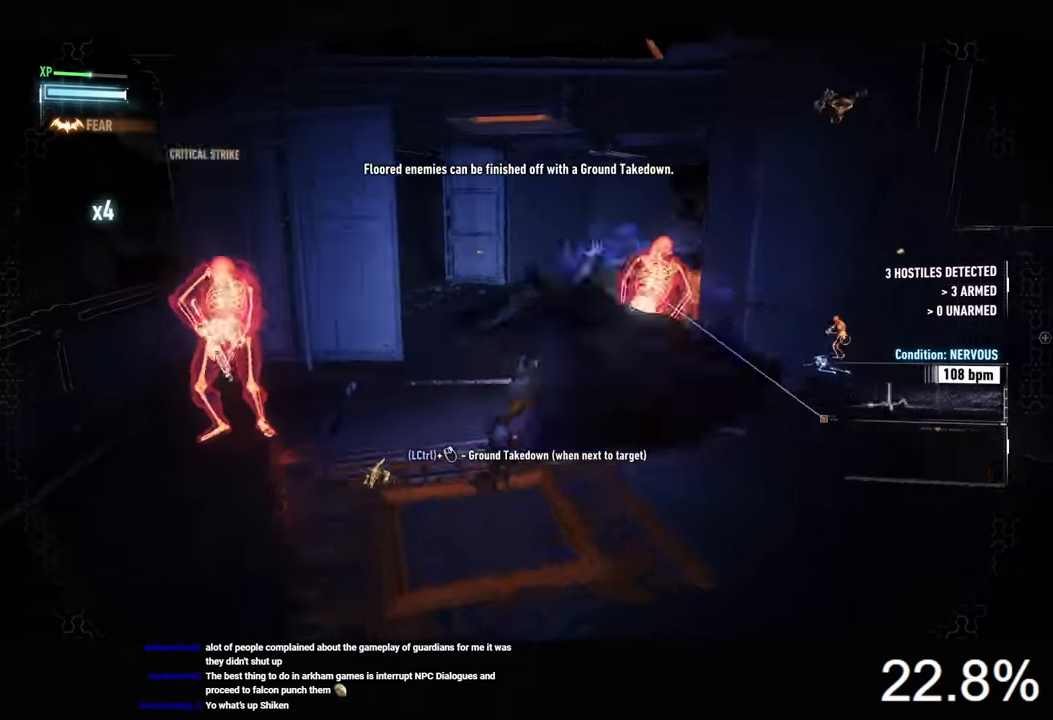
{"keys": ["d"], "mouse": [], "events": [[267, "a", "up"], [267, "d", "down"]]}